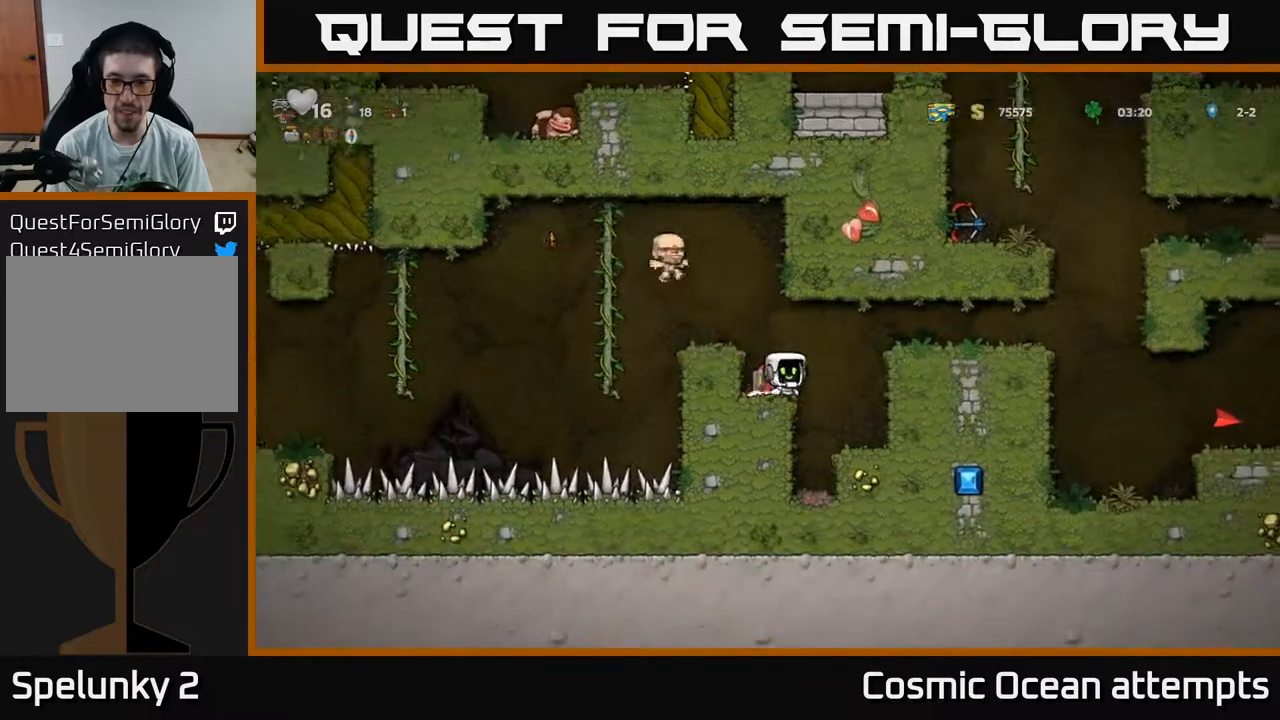
Gameplay with a controller (Xbox layout); each line is a JSON object with the inputs held at the frame after it. "events" lists button and stick changes between this image and that frame as [ms after this image, input, new state], when the widget could be followed in between. Not read: left_stick.
{"buttons": ["DPAD_RIGHT"], "right_stick": "center", "events": [[217, "A", "down"], [267, "DPAD_RIGHT", "down"], [450, "A", "up"]]}
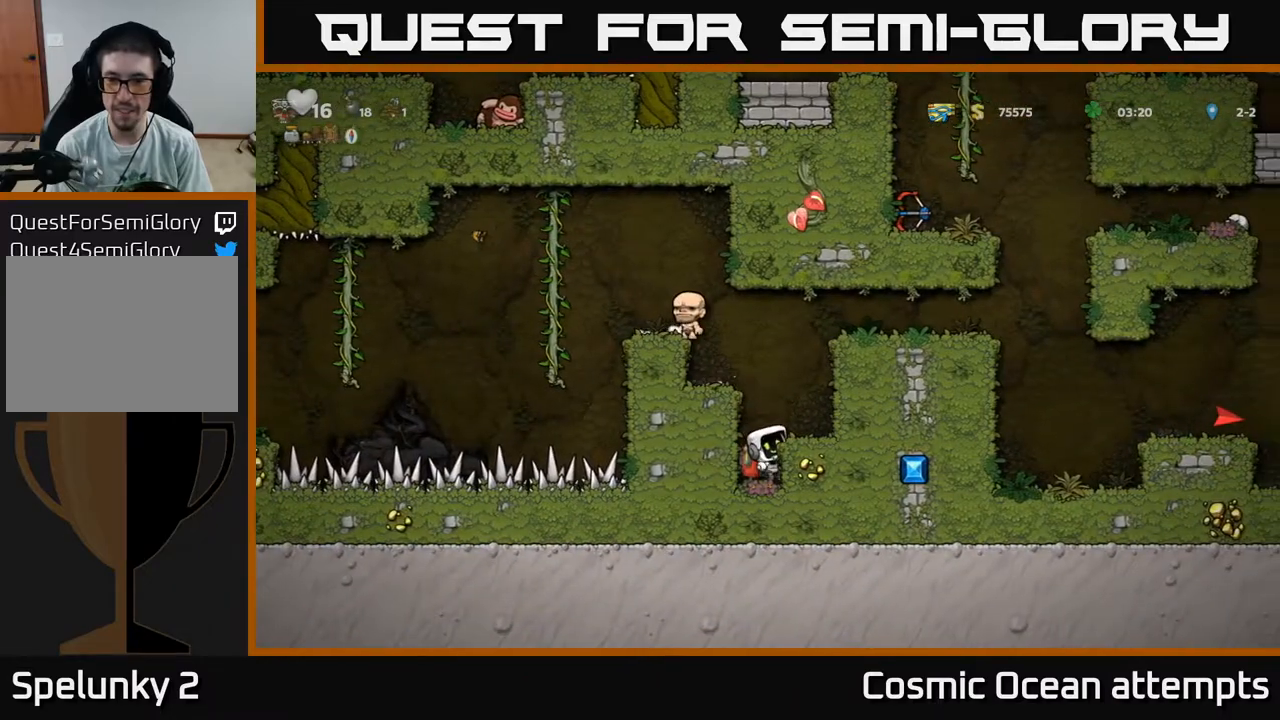
{"buttons": ["A", "DPAD_LEFT"], "right_stick": "center", "events": [[50, "A", "down"], [117, "DPAD_RIGHT", "up"], [217, "DPAD_LEFT", "down"], [267, "A", "up"], [433, "A", "down"]]}
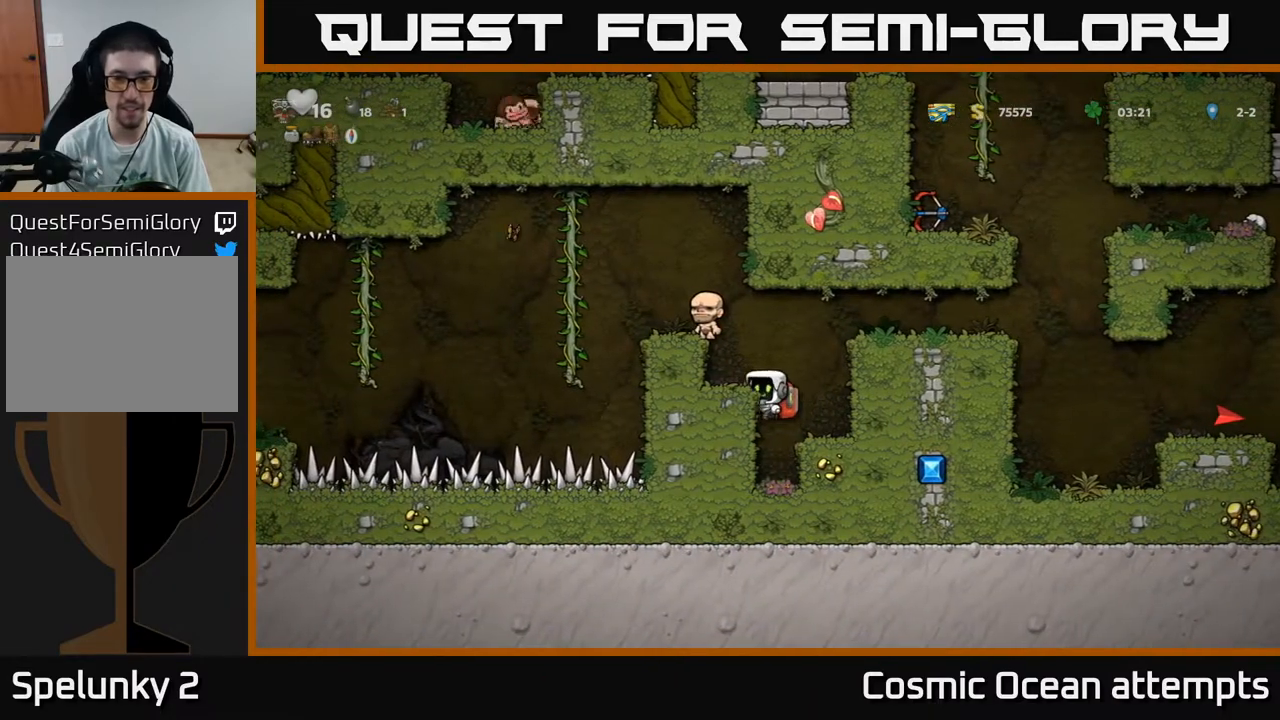
{"buttons": ["A", "DPAD_RIGHT"], "right_stick": "center", "events": [[33, "A", "up"], [117, "DPAD_LEFT", "up"], [333, "DPAD_RIGHT", "down"], [400, "A", "down"]]}
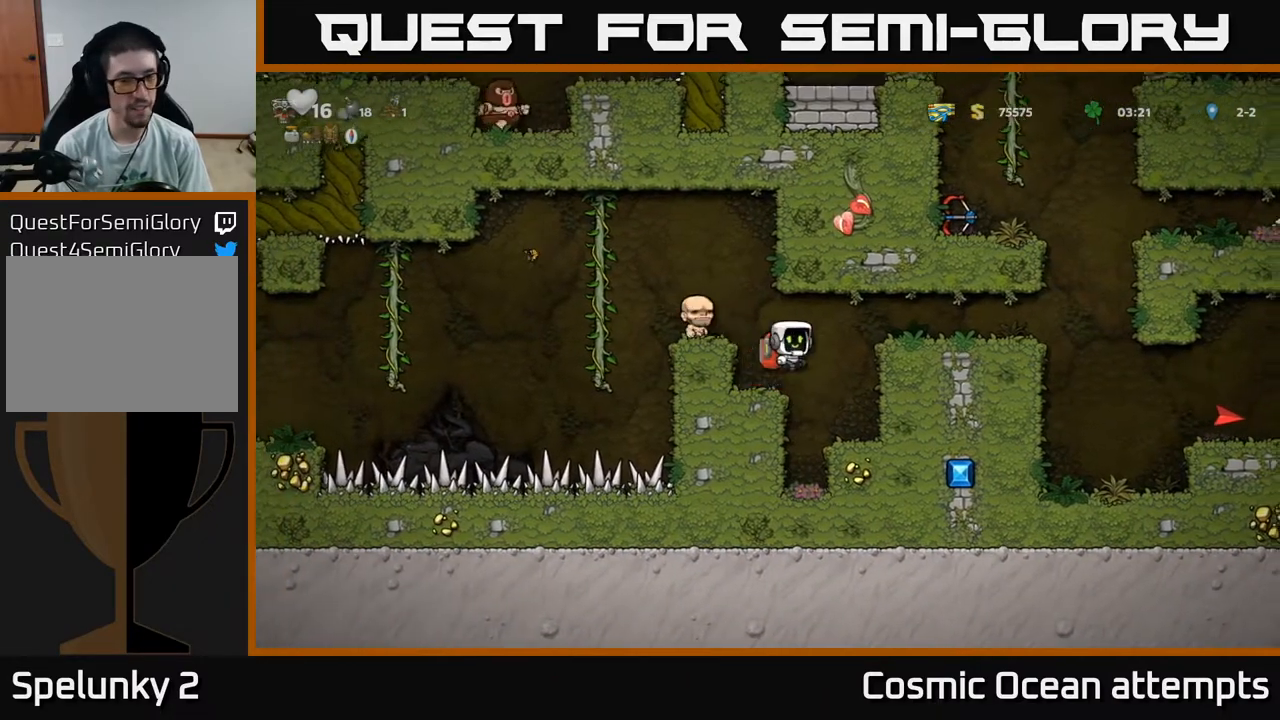
{"buttons": ["DPAD_RIGHT"], "right_stick": "center", "events": [[100, "A", "up"]]}
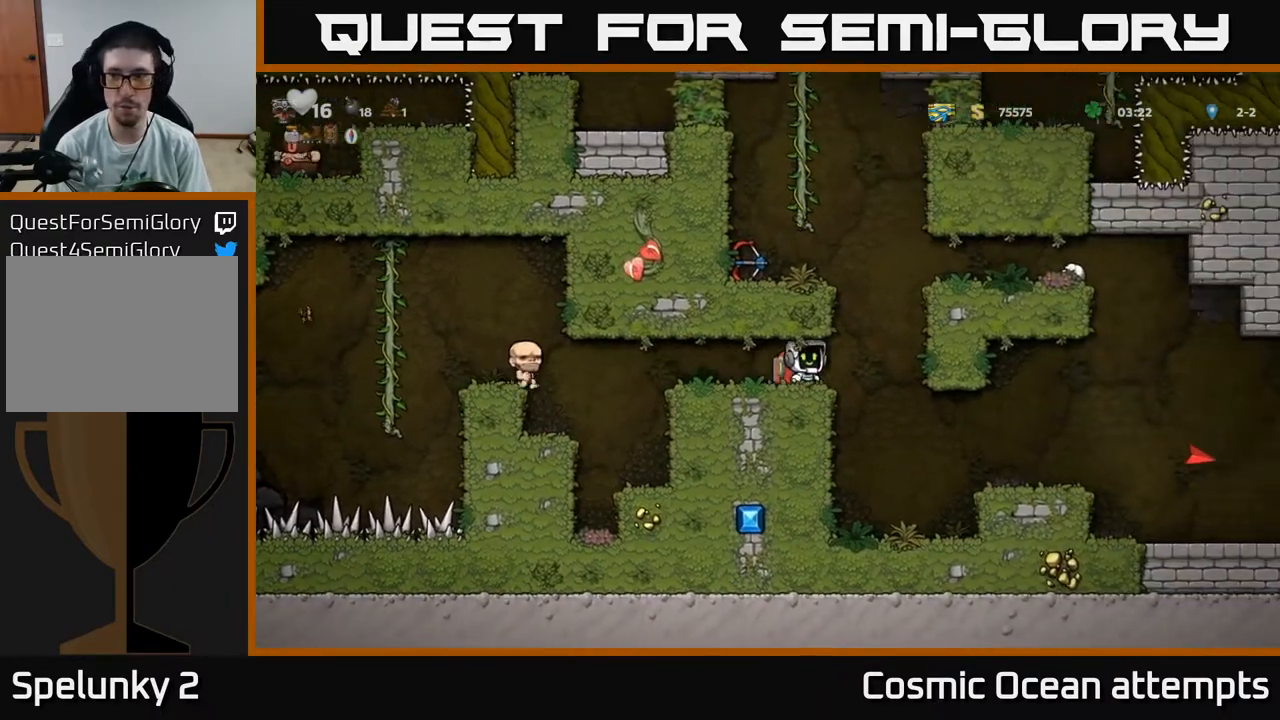
{"buttons": ["A", "DPAD_LEFT"], "right_stick": "center", "events": [[50, "A", "down"], [117, "DPAD_RIGHT", "up"], [150, "DPAD_LEFT", "down"], [317, "A", "up"], [483, "A", "down"]]}
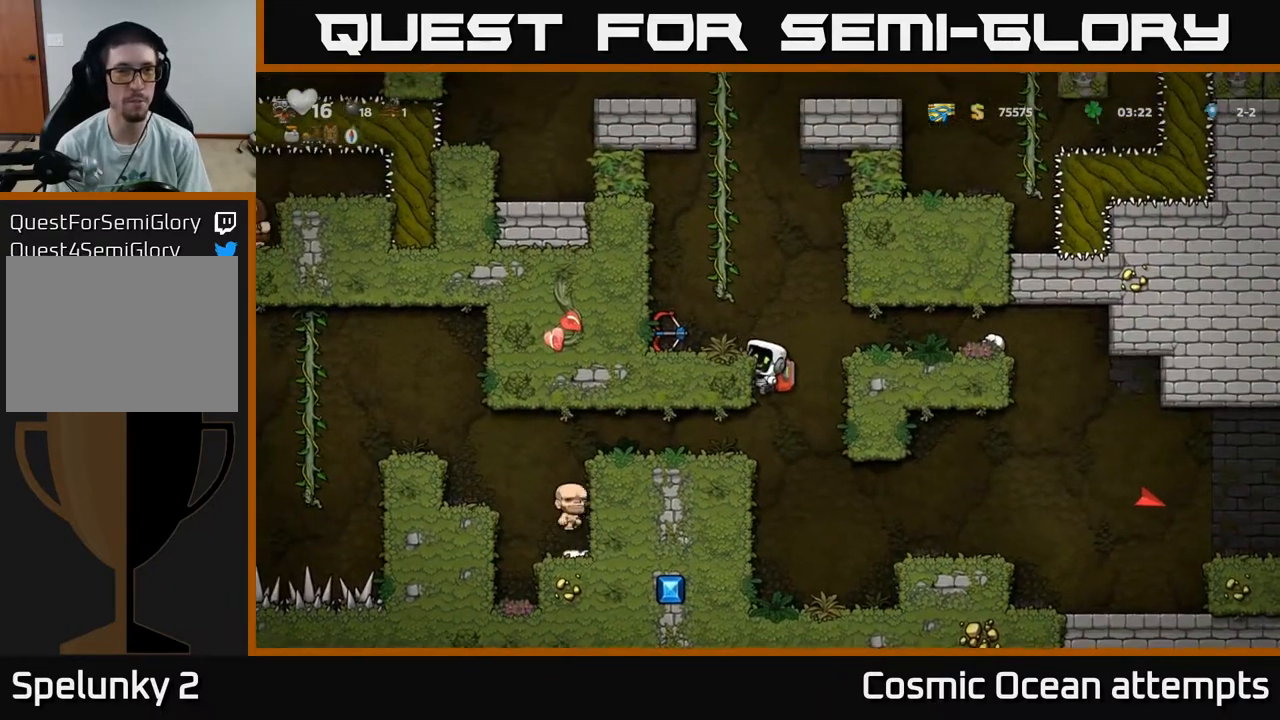
{"buttons": ["X", "DPAD_DOWN"], "right_stick": "center", "events": [[100, "A", "up"], [300, "DPAD_LEFT", "up"], [333, "DPAD_DOWN", "down"], [483, "X", "down"]]}
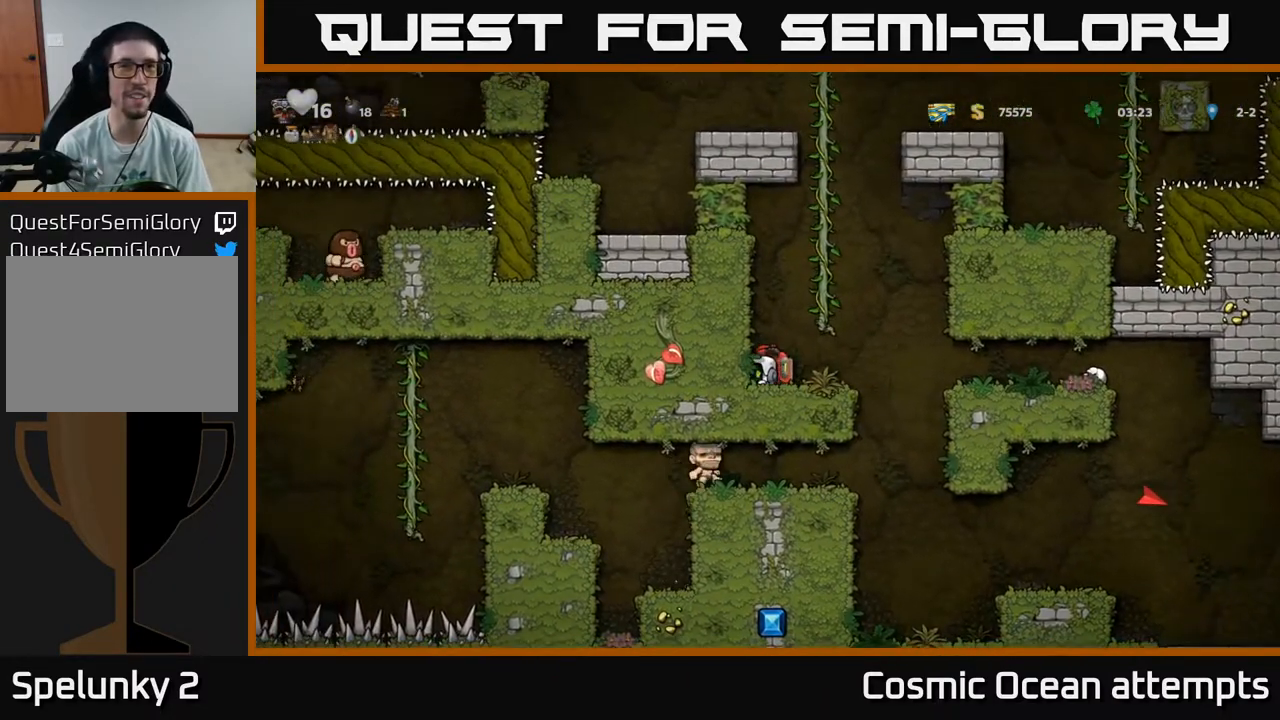
{"buttons": ["DPAD_LEFT"], "right_stick": "center", "events": [[100, "X", "up"], [117, "DPAD_DOWN", "up"], [133, "DPAD_RIGHT", "down"], [450, "DPAD_RIGHT", "up"], [467, "DPAD_LEFT", "down"]]}
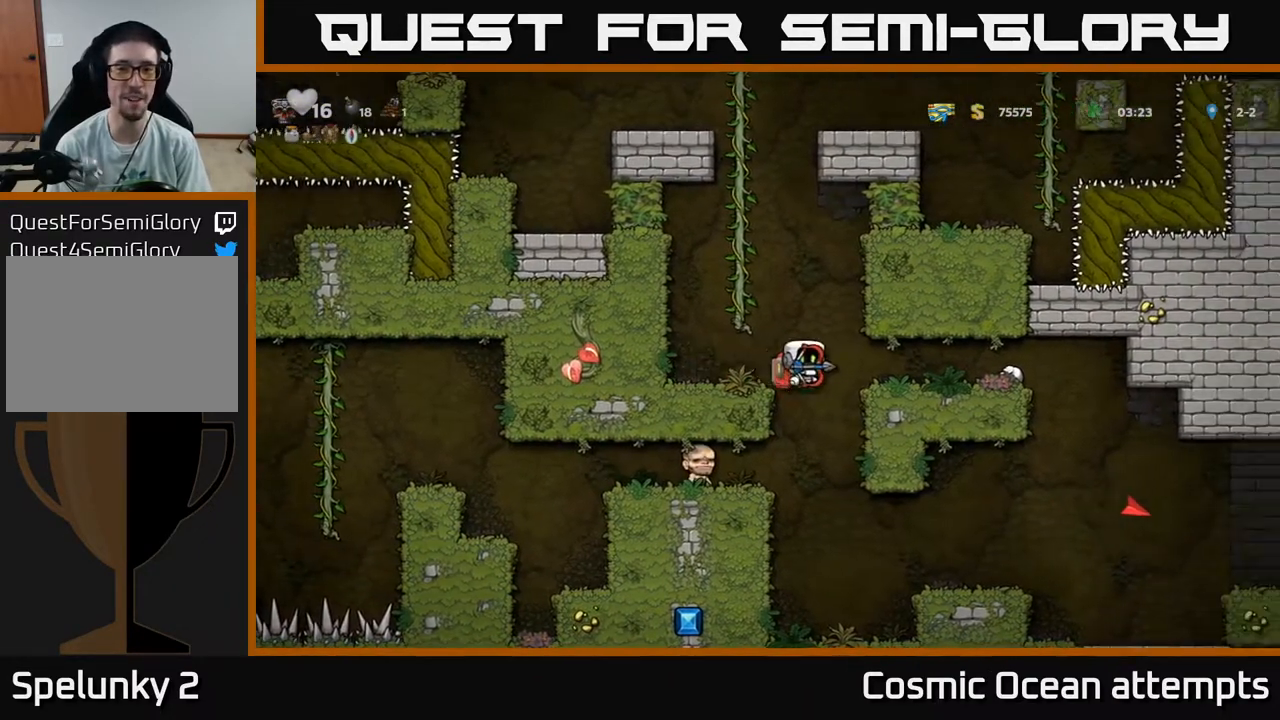
{"buttons": [], "right_stick": "center", "events": [[133, "DPAD_DOWN", "down"], [167, "DPAD_LEFT", "up"], [233, "A", "down"], [333, "DPAD_DOWN", "up"], [367, "A", "up"]]}
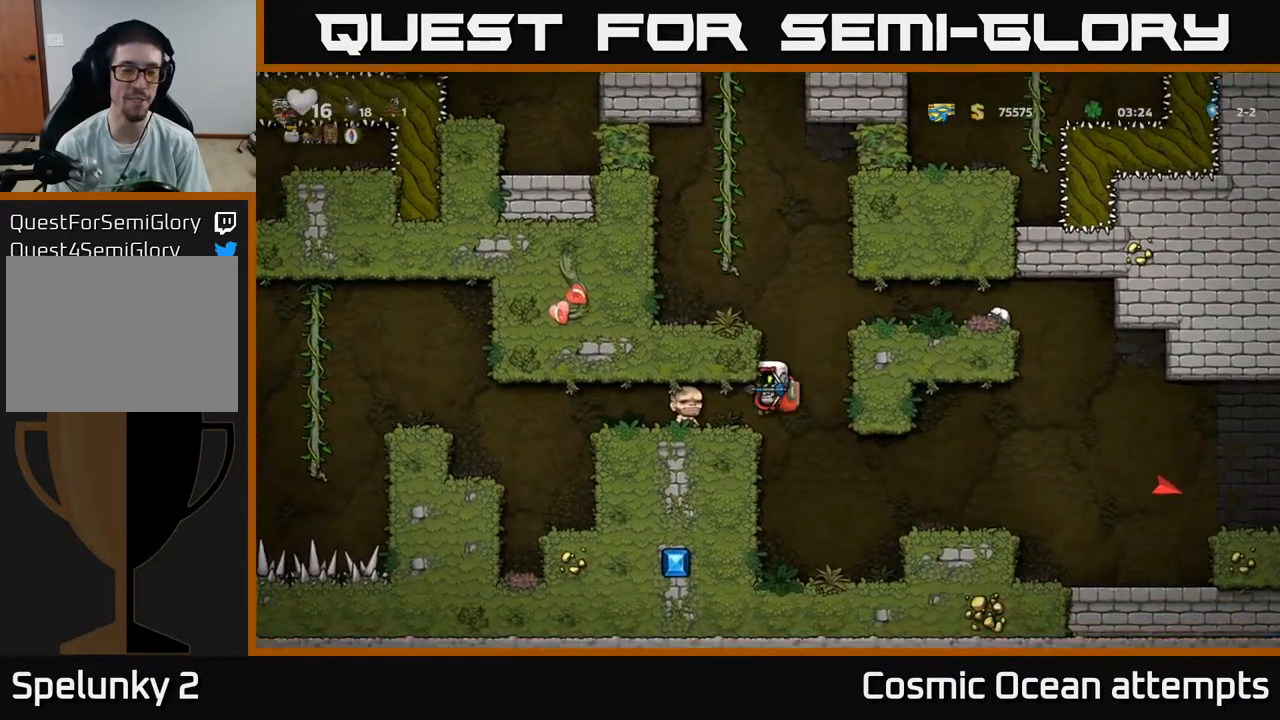
{"buttons": ["DPAD_RIGHT"], "right_stick": "center", "events": [[117, "DPAD_DOWN", "down"], [183, "A", "down"], [267, "DPAD_DOWN", "up"], [283, "A", "up"], [433, "DPAD_RIGHT", "down"]]}
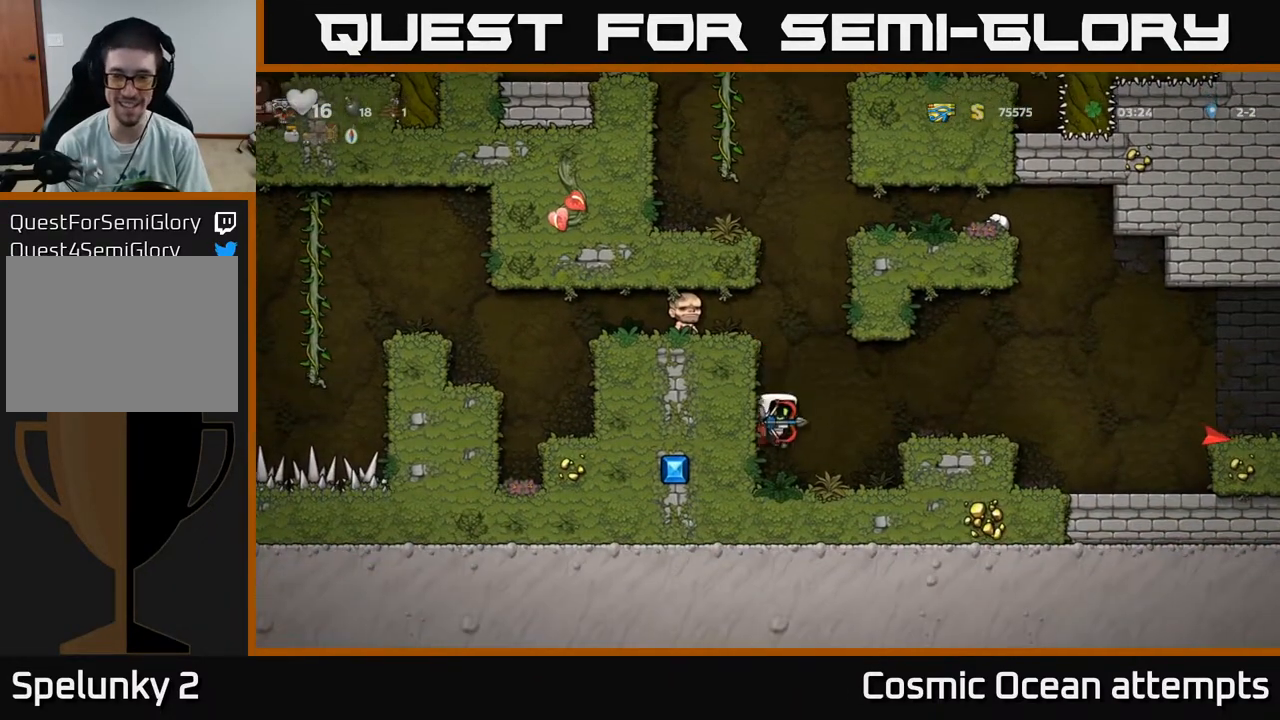
{"buttons": ["DPAD_RIGHT"], "right_stick": "center", "events": [[100, "A", "down"], [267, "A", "up"]]}
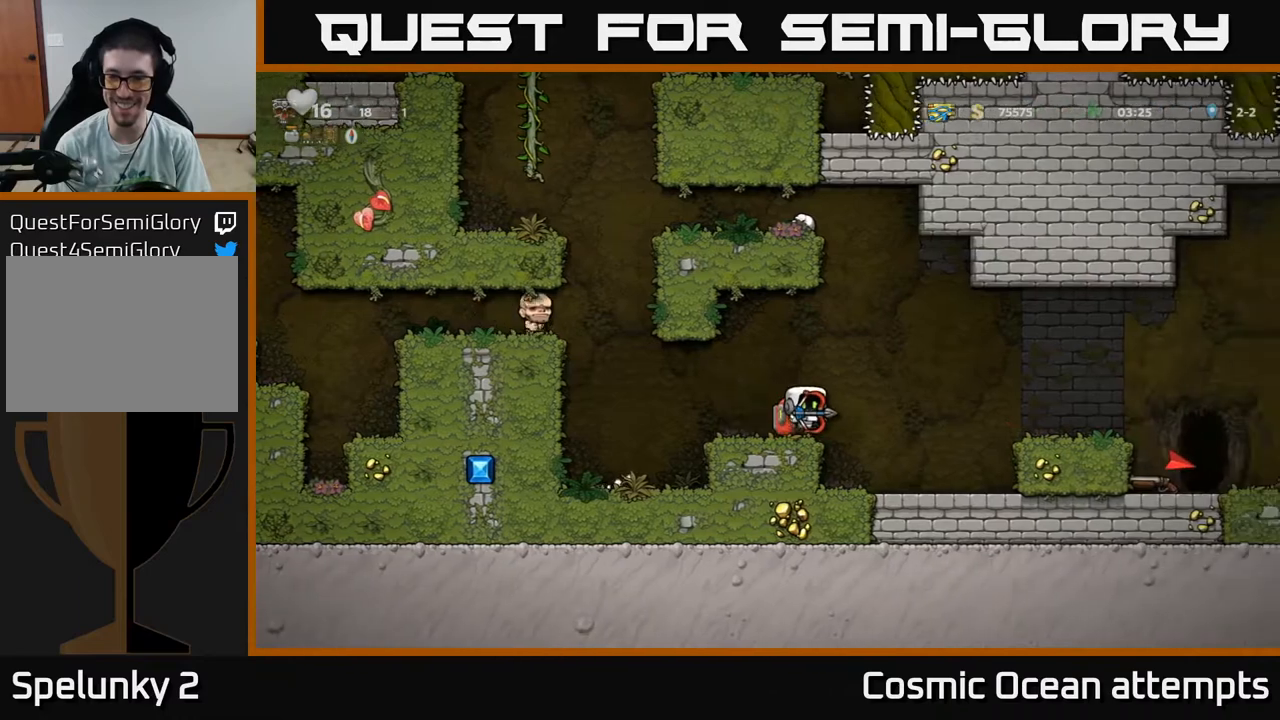
{"buttons": [], "right_stick": "center", "events": [[67, "A", "down"], [217, "A", "up"], [450, "DPAD_RIGHT", "up"]]}
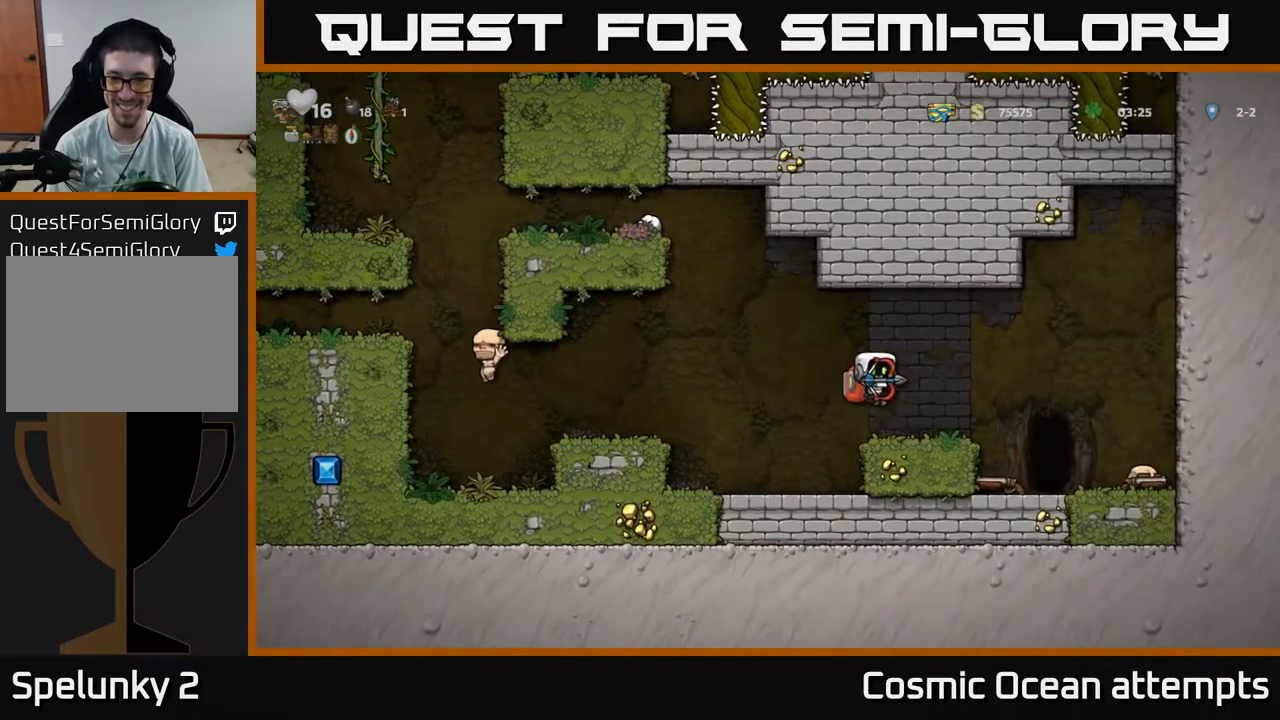
{"buttons": ["DPAD_RIGHT"], "right_stick": "center", "events": [[100, "DPAD_DOWN", "down"], [200, "X", "down"], [250, "DPAD_DOWN", "up"], [300, "X", "up"], [383, "DPAD_RIGHT", "down"]]}
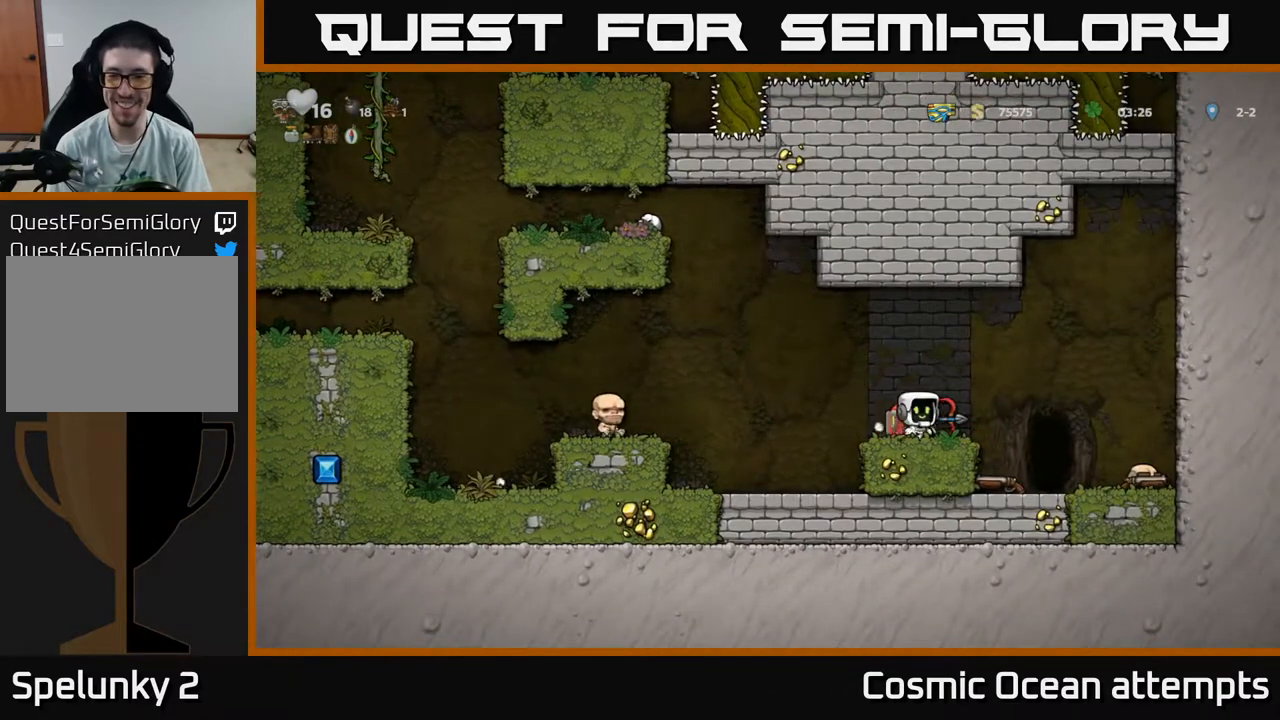
{"buttons": [], "right_stick": "center", "events": [[167, "DPAD_RIGHT", "up"]]}
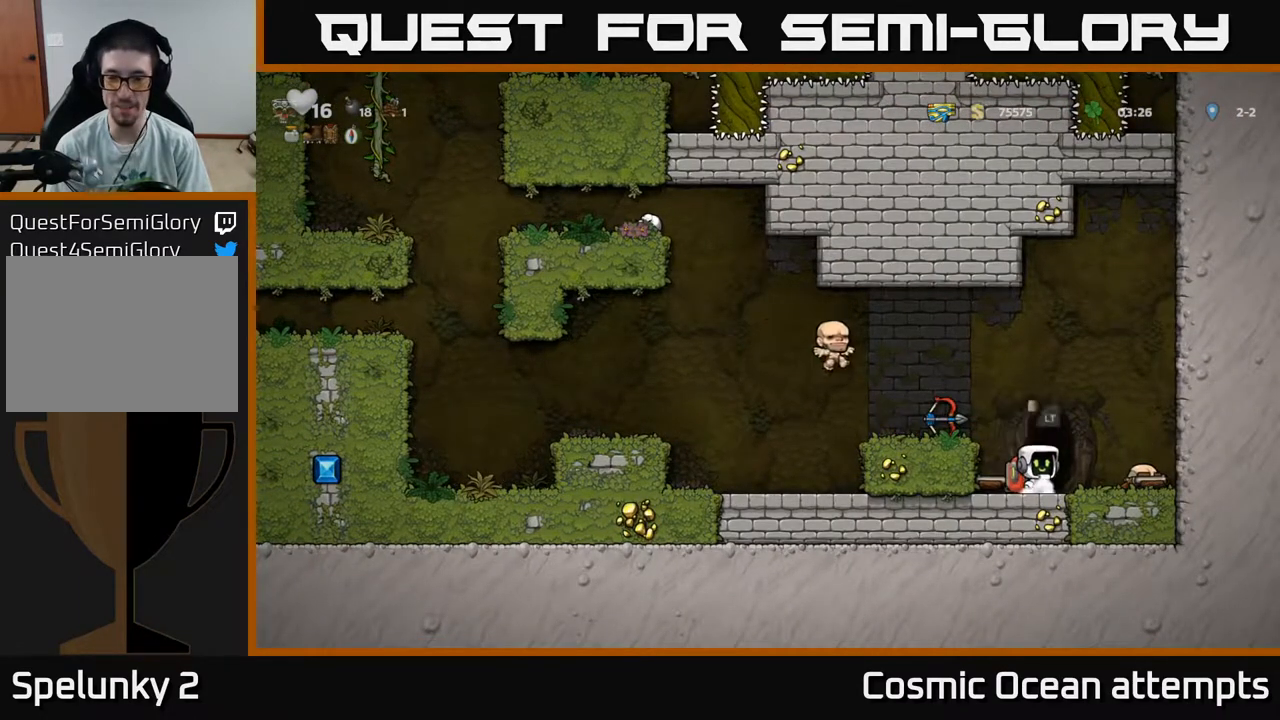
{"buttons": [], "right_stick": "center", "events": [[17, "A", "down"], [17, "DPAD_LEFT", "down"], [167, "A", "up"], [200, "DPAD_LEFT", "up"]]}
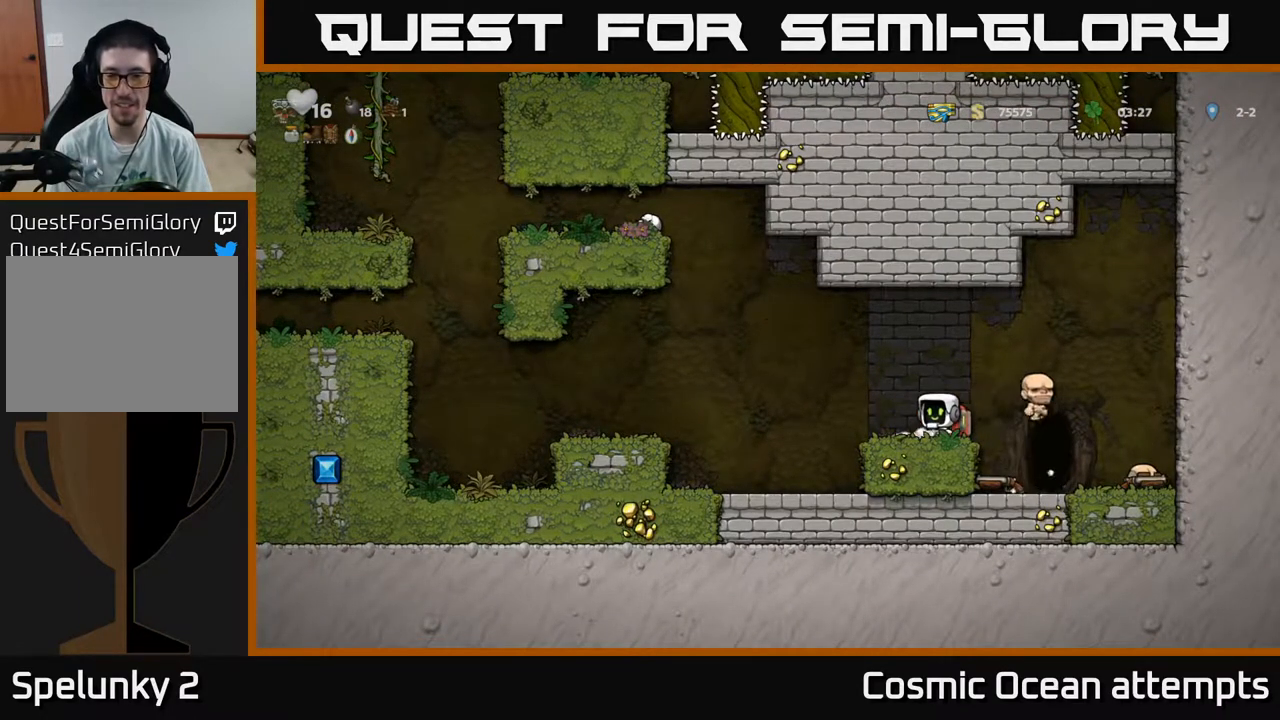
{"buttons": [], "right_stick": "center", "events": []}
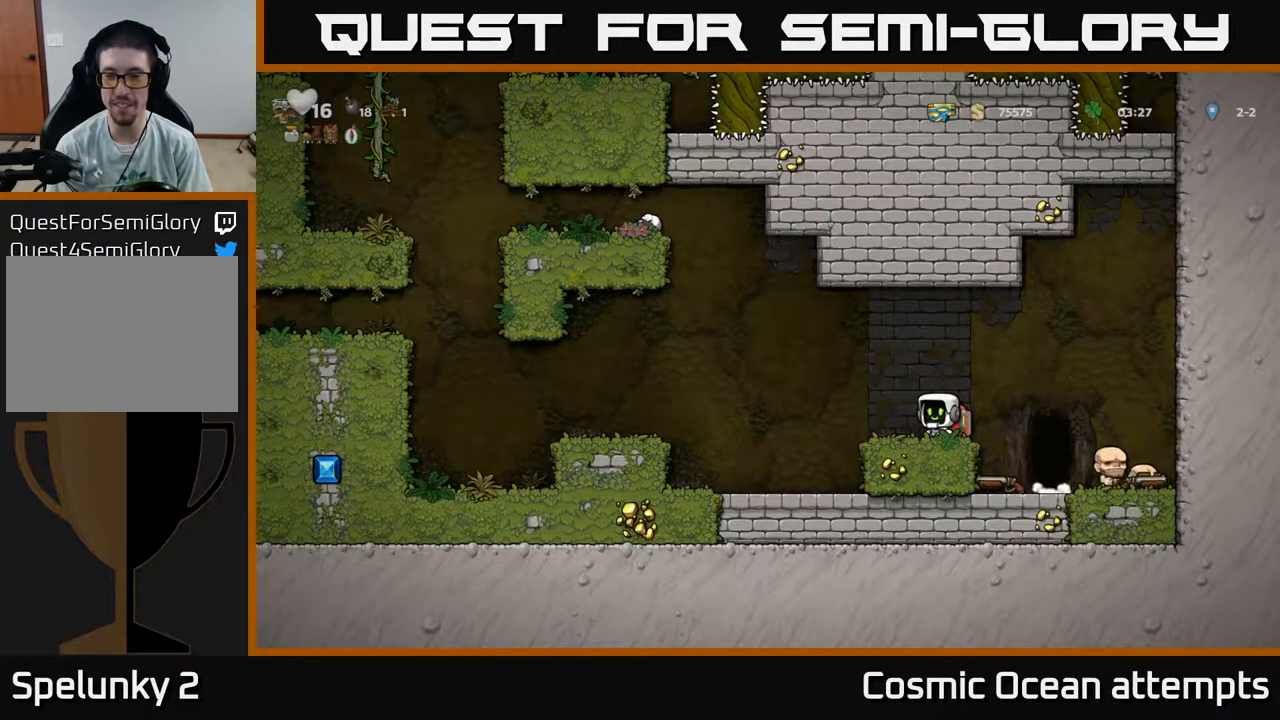
{"buttons": [], "right_stick": "center", "events": []}
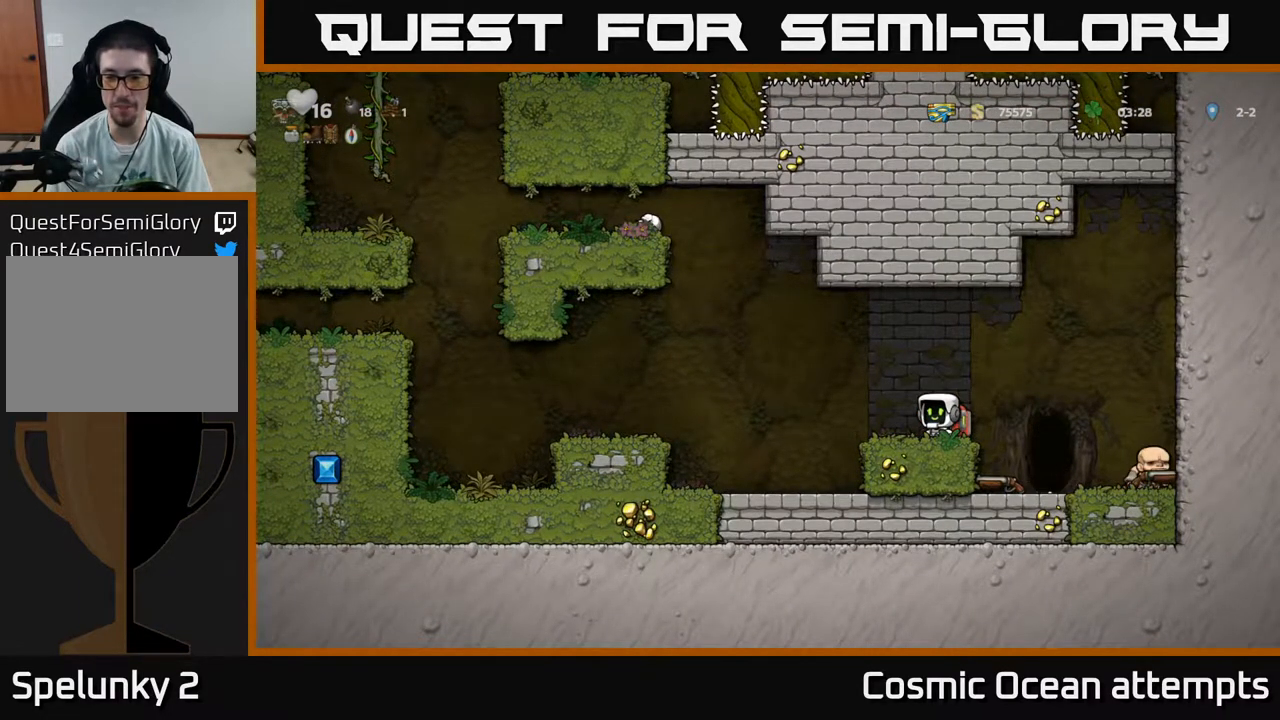
{"buttons": ["DPAD_RIGHT"], "right_stick": "center", "events": [[83, "DPAD_DOWN", "down"], [150, "X", "down"], [233, "X", "up"], [250, "DPAD_DOWN", "up"], [317, "DPAD_RIGHT", "down"]]}
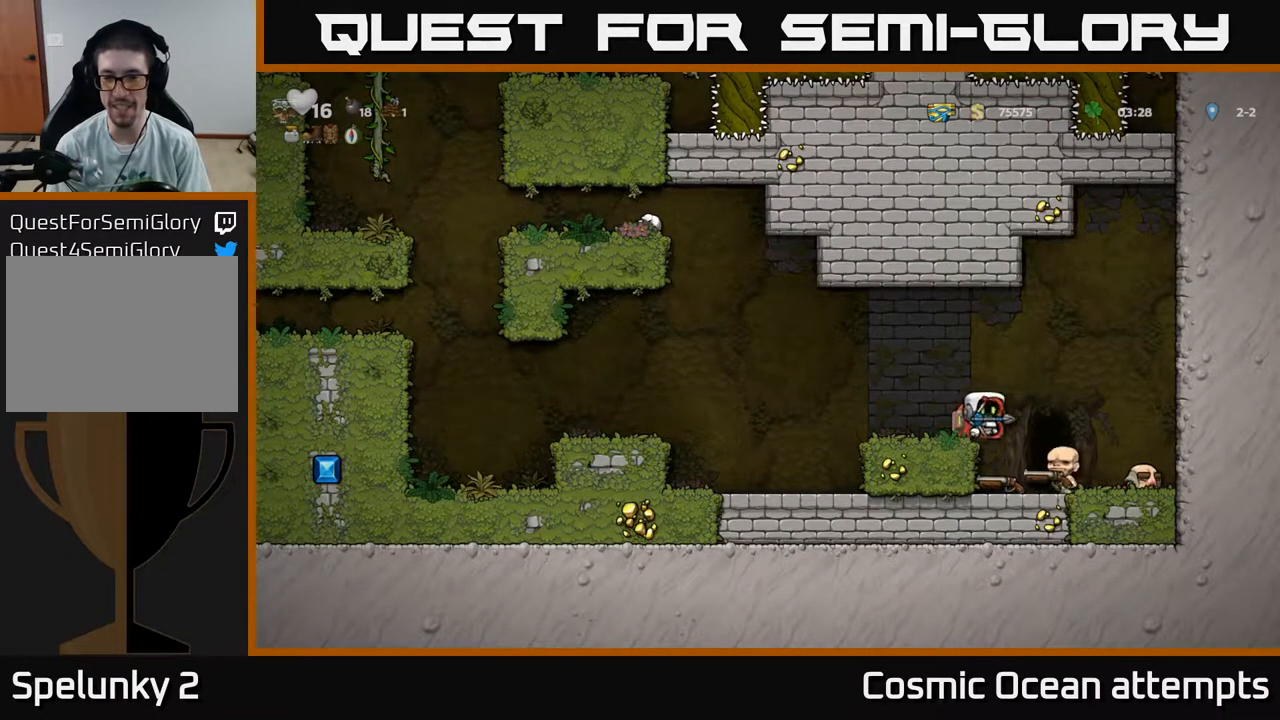
{"buttons": [], "right_stick": "center", "events": [[100, "DPAD_RIGHT", "up"], [367, "L2", "down"], [483, "L2", "up"]]}
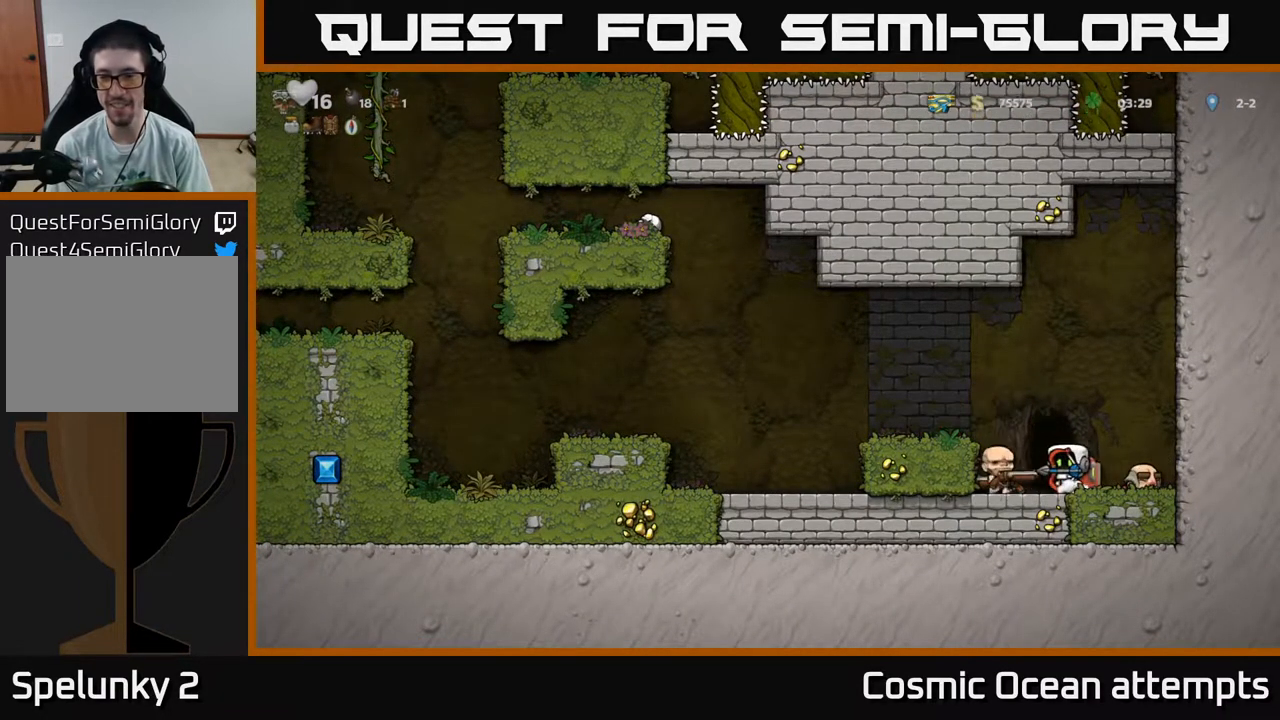
{"buttons": [], "right_stick": "center", "events": []}
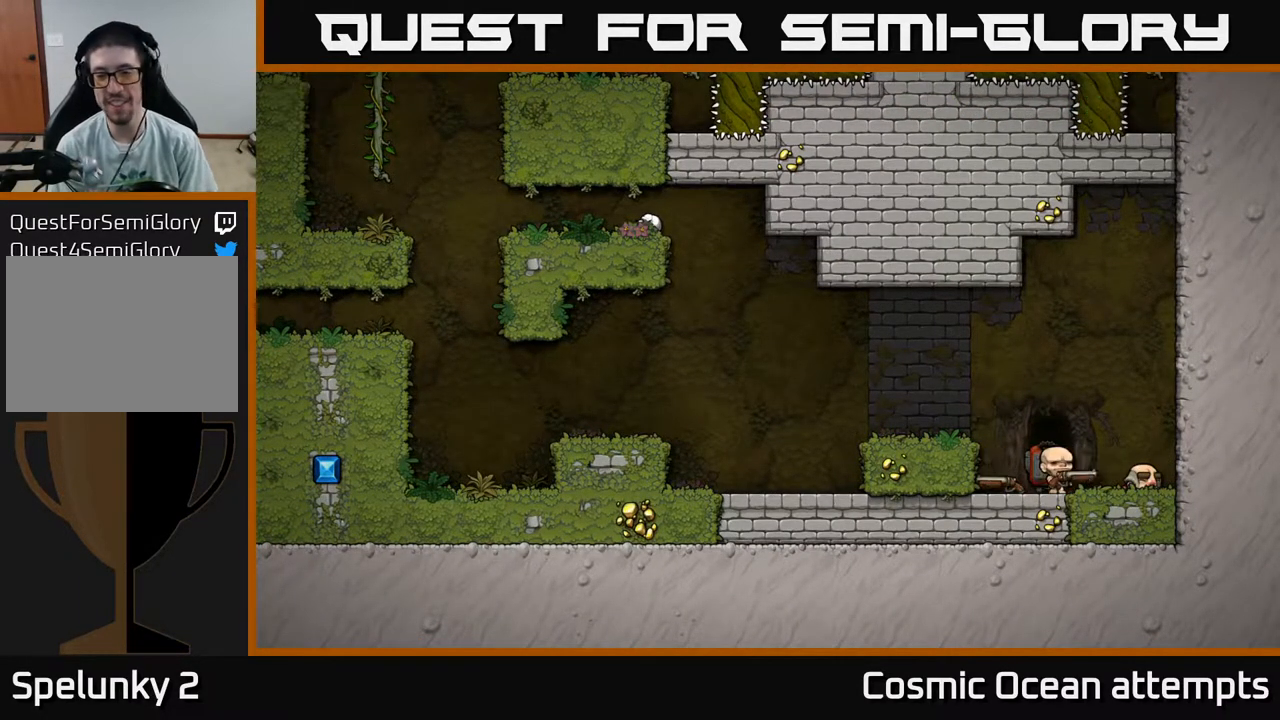
{"buttons": [], "right_stick": "center", "events": []}
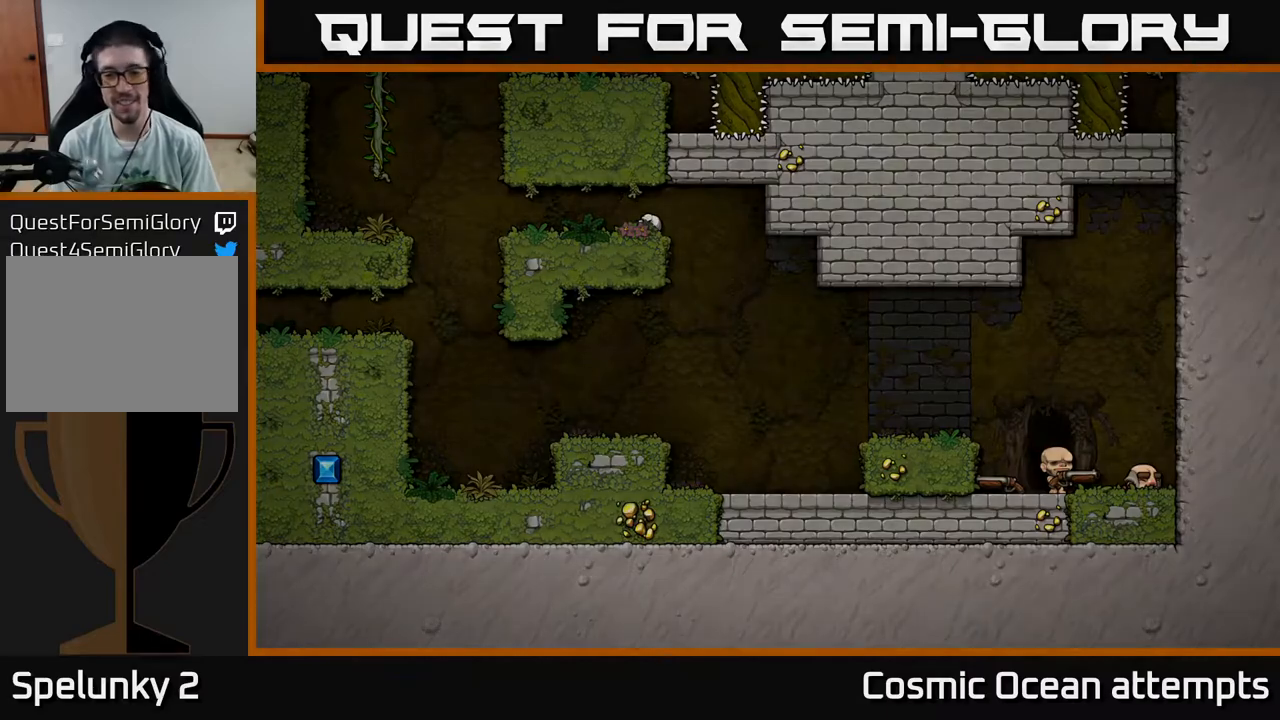
{"buttons": [], "right_stick": "center", "events": []}
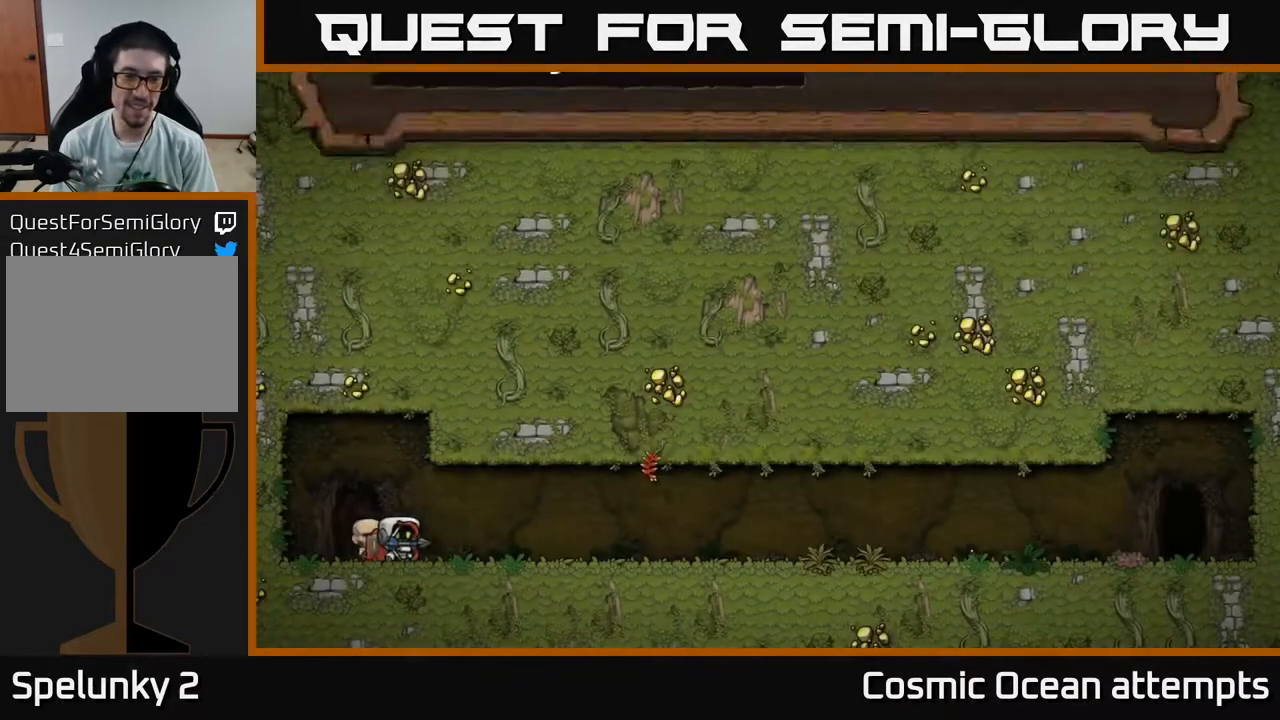
{"buttons": [], "right_stick": "center", "events": []}
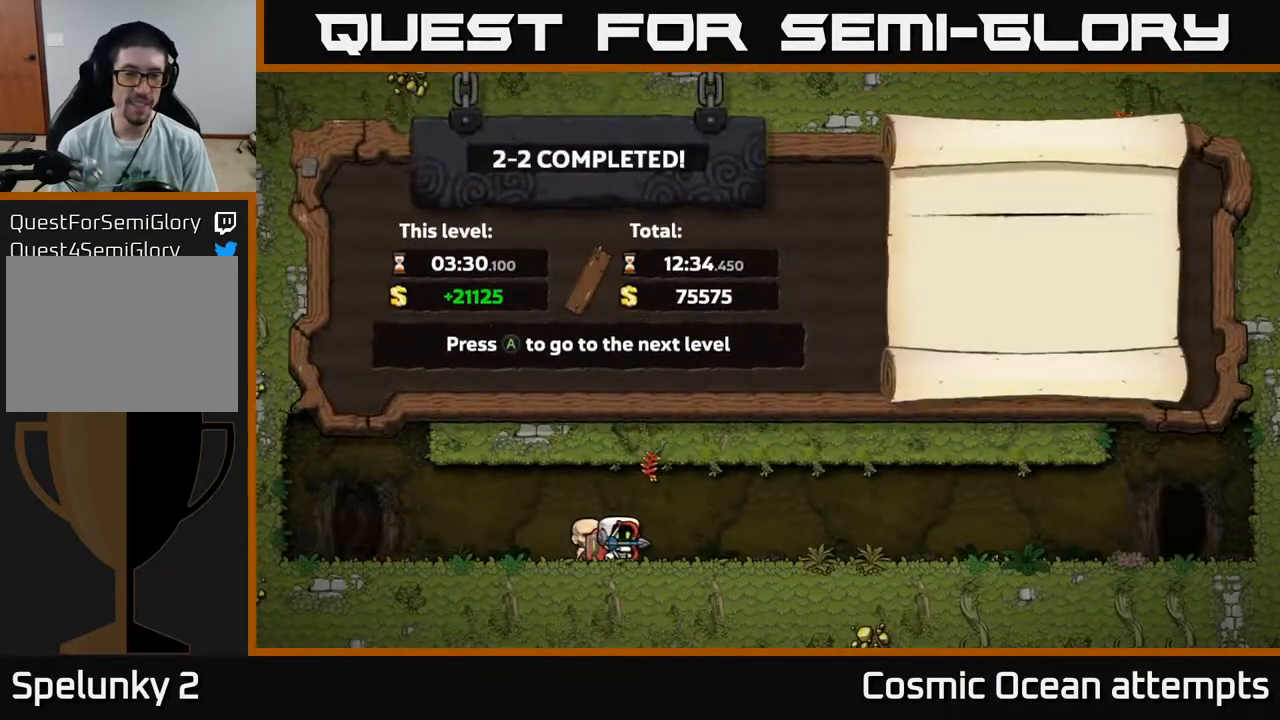
{"buttons": [], "right_stick": "center", "events": [[200, "A", "down"], [300, "A", "up"]]}
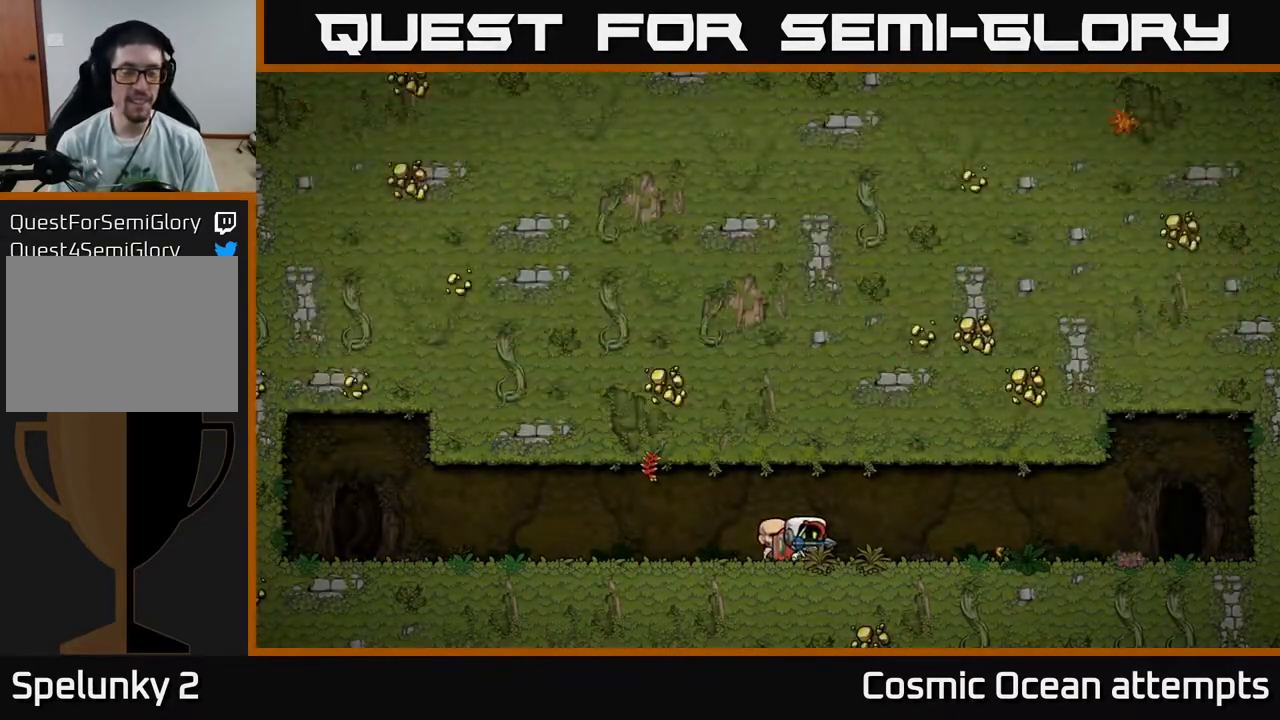
{"buttons": [], "right_stick": "center", "events": []}
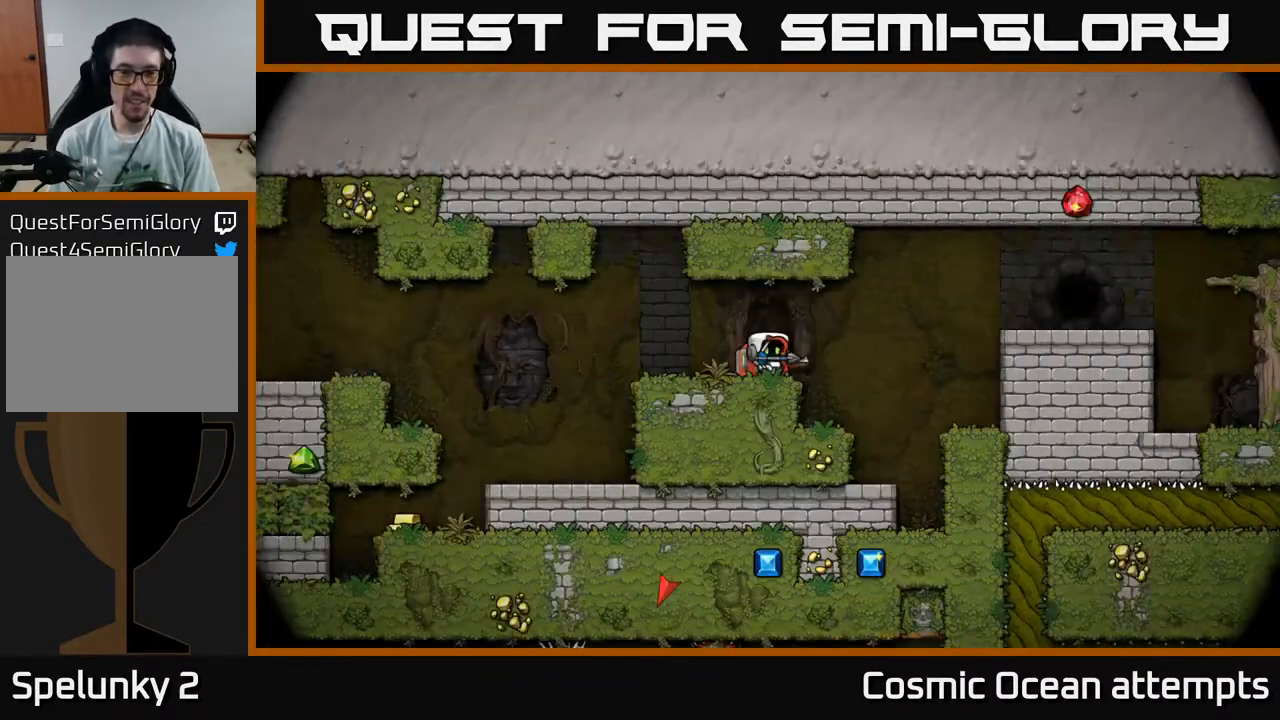
{"buttons": [], "right_stick": "center", "events": []}
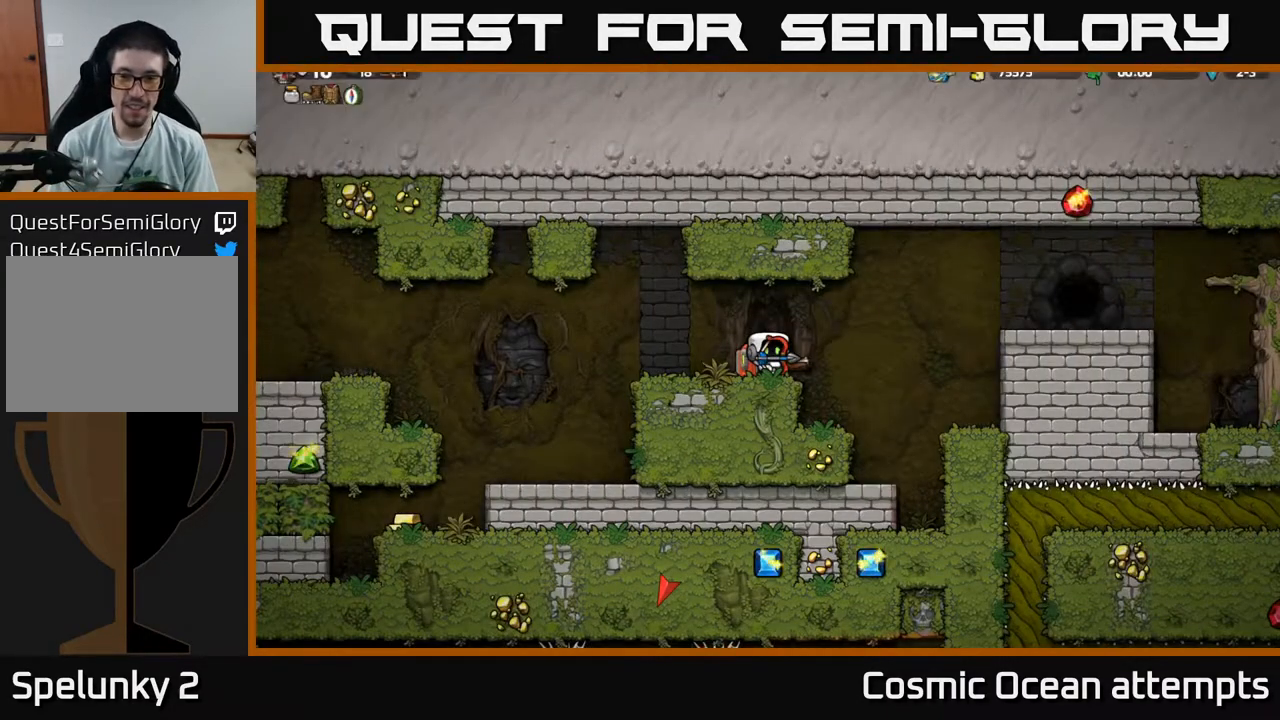
{"buttons": ["DPAD_LEFT"], "right_stick": "center", "events": [[67, "DPAD_LEFT", "down"], [150, "A", "down"], [217, "A", "up"]]}
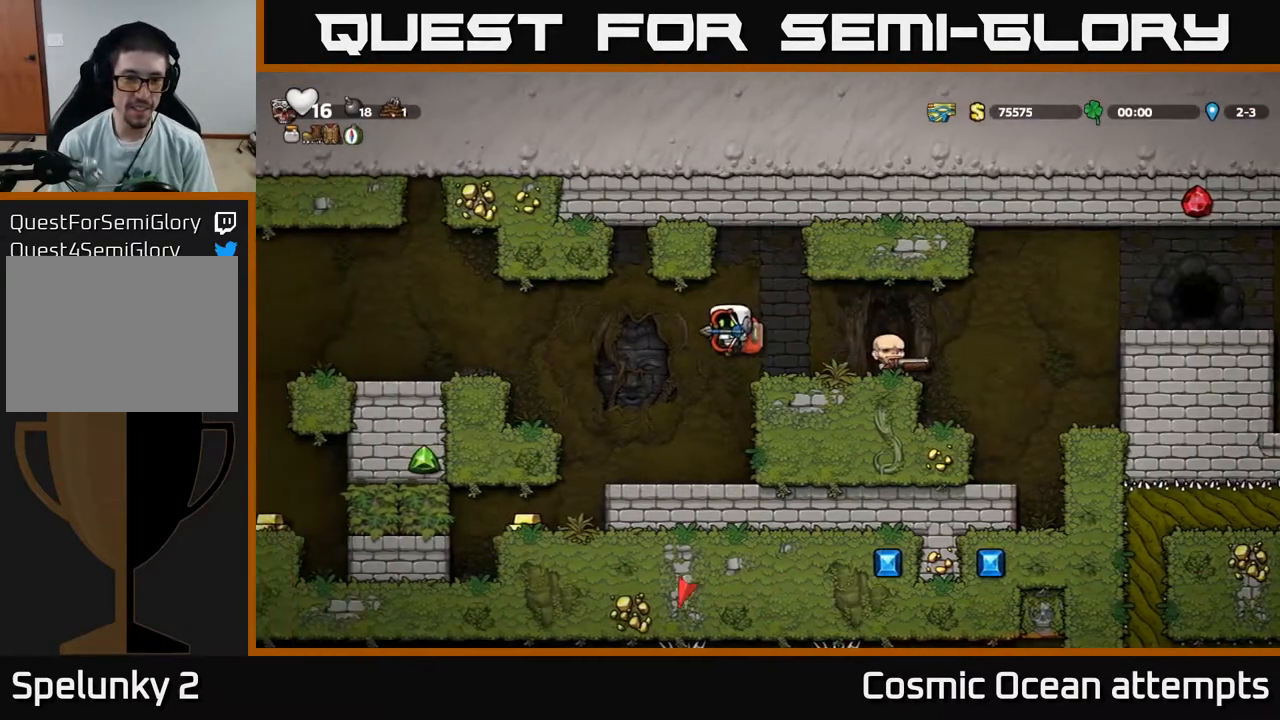
{"buttons": [], "right_stick": "center", "events": [[383, "DPAD_LEFT", "up"]]}
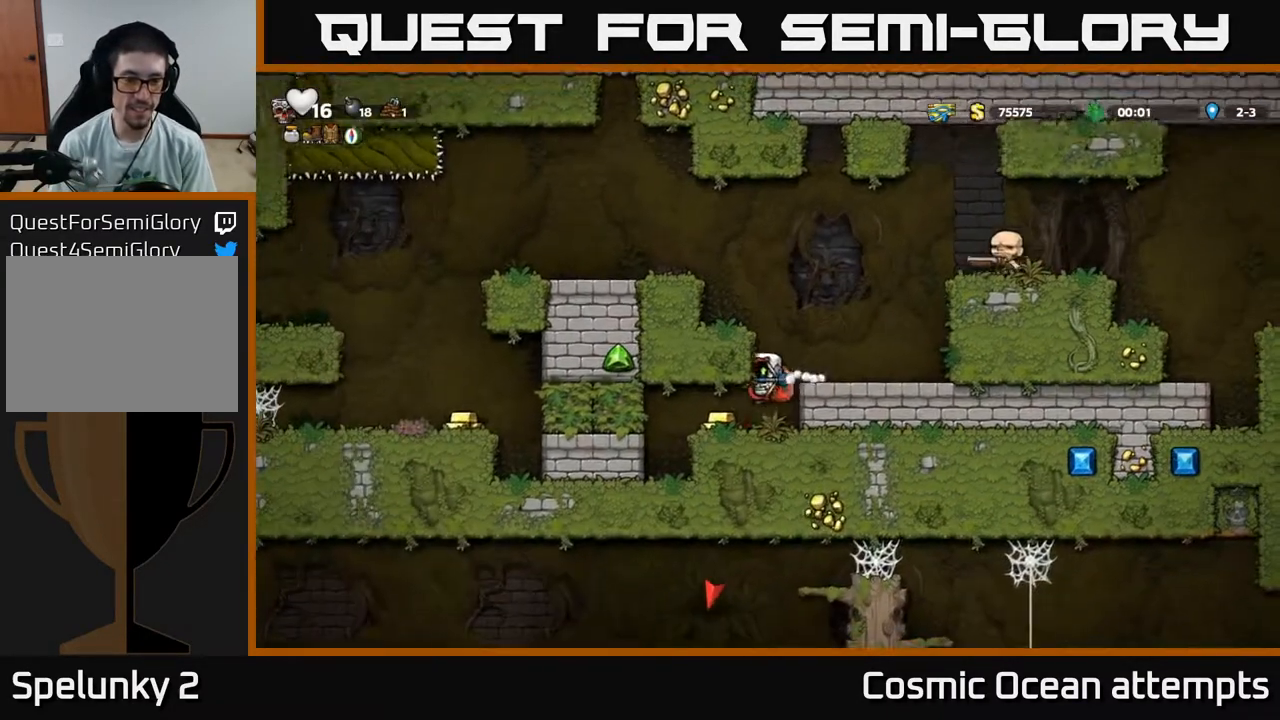
{"buttons": ["DPAD_RIGHT"], "right_stick": "center", "events": [[50, "DPAD_LEFT", "down"], [200, "DPAD_LEFT", "up"], [250, "DPAD_RIGHT", "down"]]}
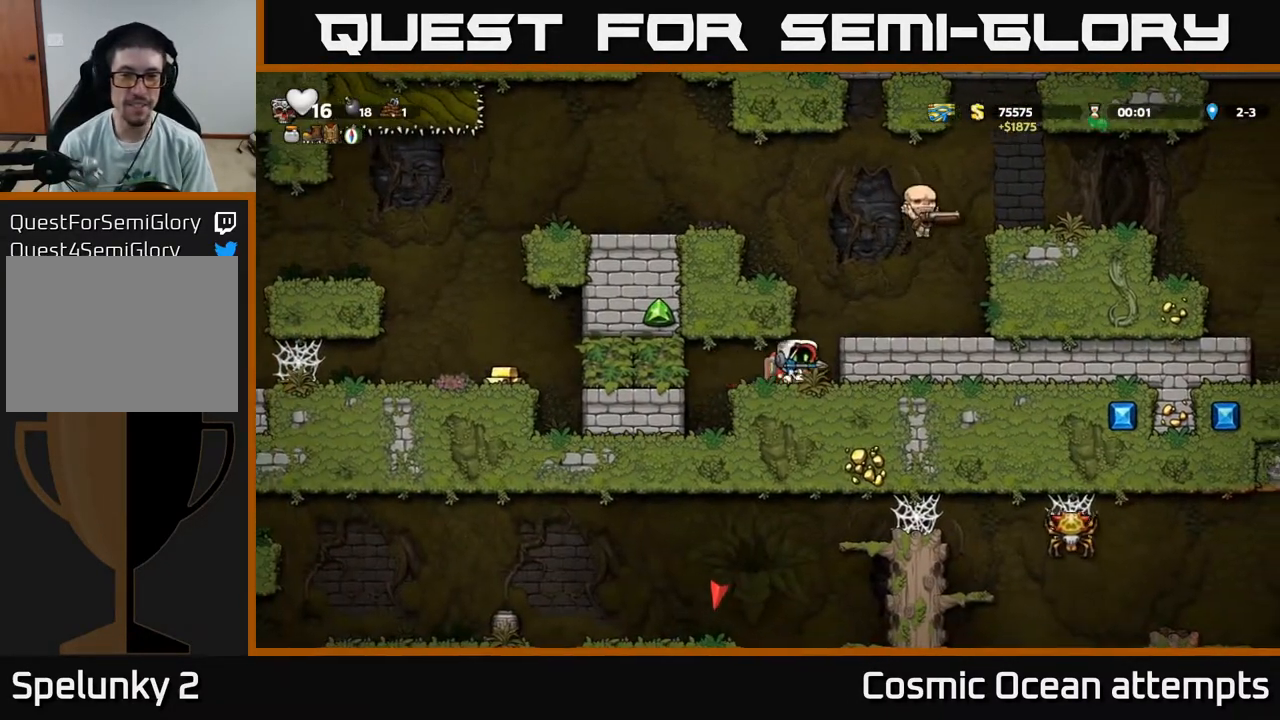
{"buttons": ["A", "DPAD_RIGHT"], "right_stick": "center", "events": [[33, "A", "down"], [167, "A", "up"], [433, "A", "down"]]}
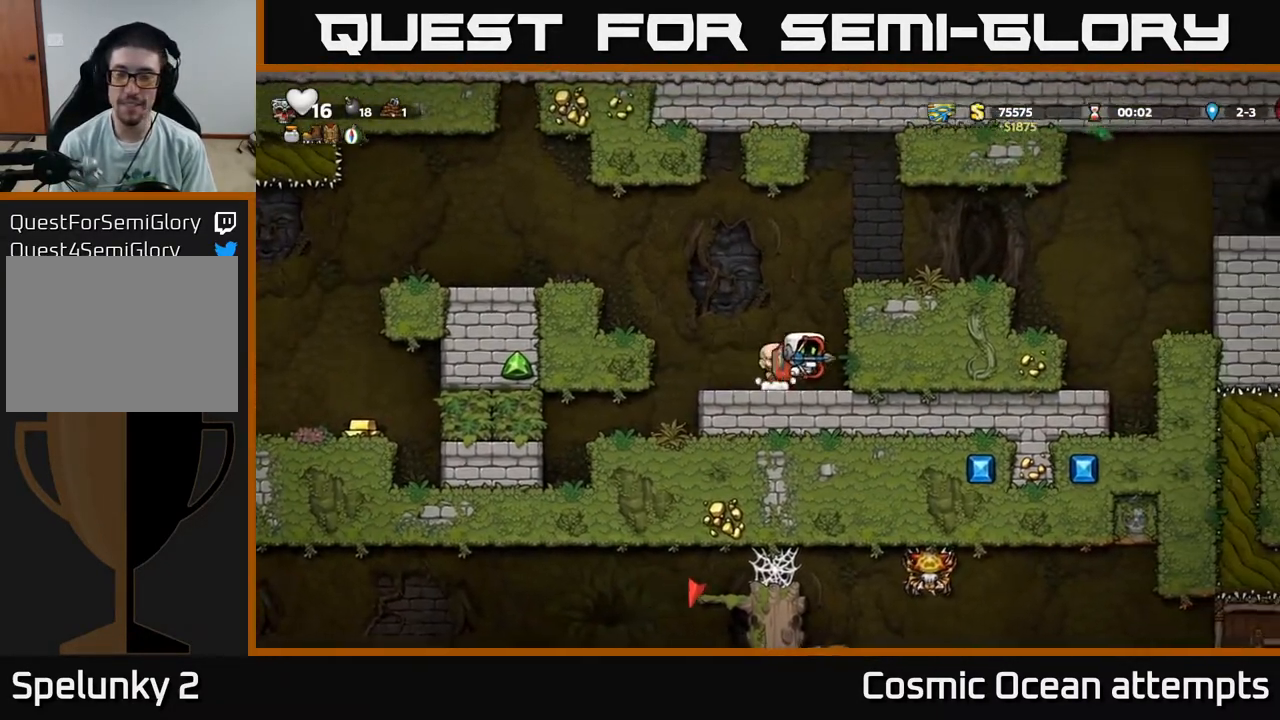
{"buttons": ["DPAD_LEFT"], "right_stick": "center", "events": [[100, "A", "up"], [267, "A", "down"], [367, "A", "up"], [367, "DPAD_RIGHT", "up"], [483, "DPAD_LEFT", "down"]]}